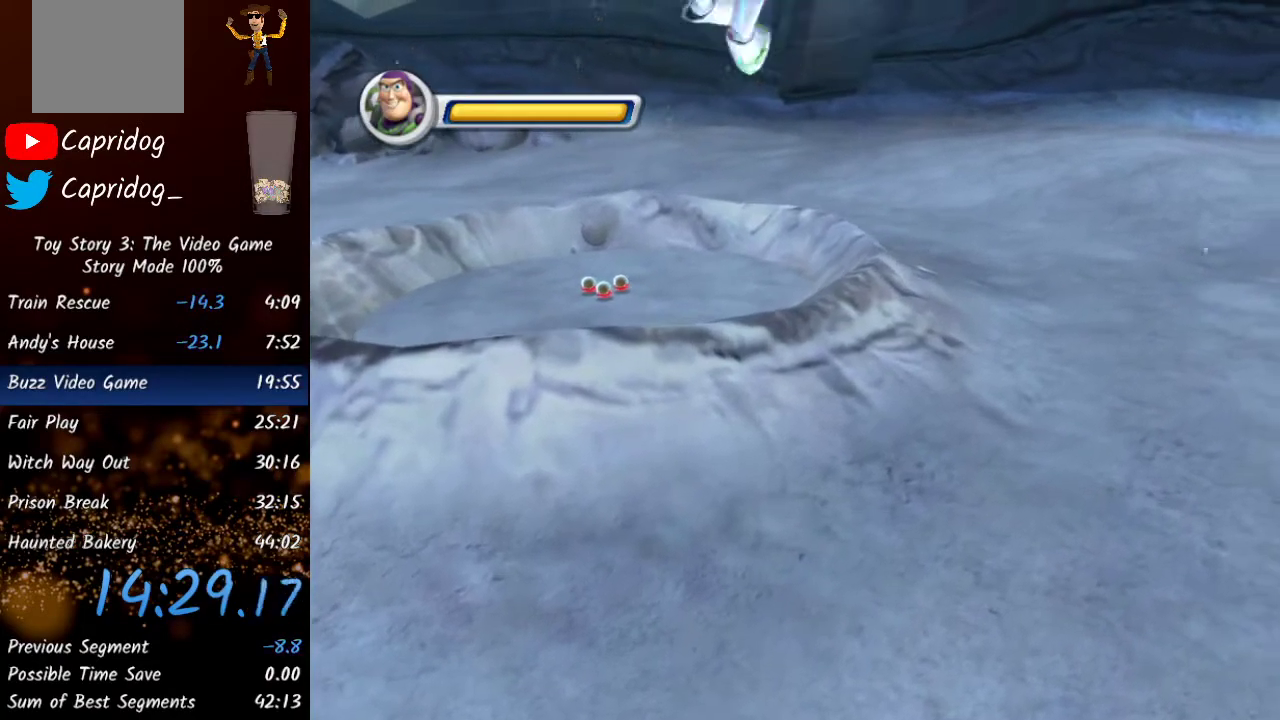
Gameplay with a controller (Xbox layout); each line is a JSON object with the inputs held at the frame after it. "events" lists button and stick changes between this image and that frame as [ms after this image, input, new state], when the widget could be followed in between.
{"buttons": [], "left_stick": "up-left", "right_stick": "center", "events": [[100, "X", "down"], [133, "X", "up"], [150, "START", "down"], [150, "left_stick", "up-left"], [233, "START", "up"], [283, "START", "down"], [350, "START", "up"], [400, "START", "down"], [467, "START", "up"]]}
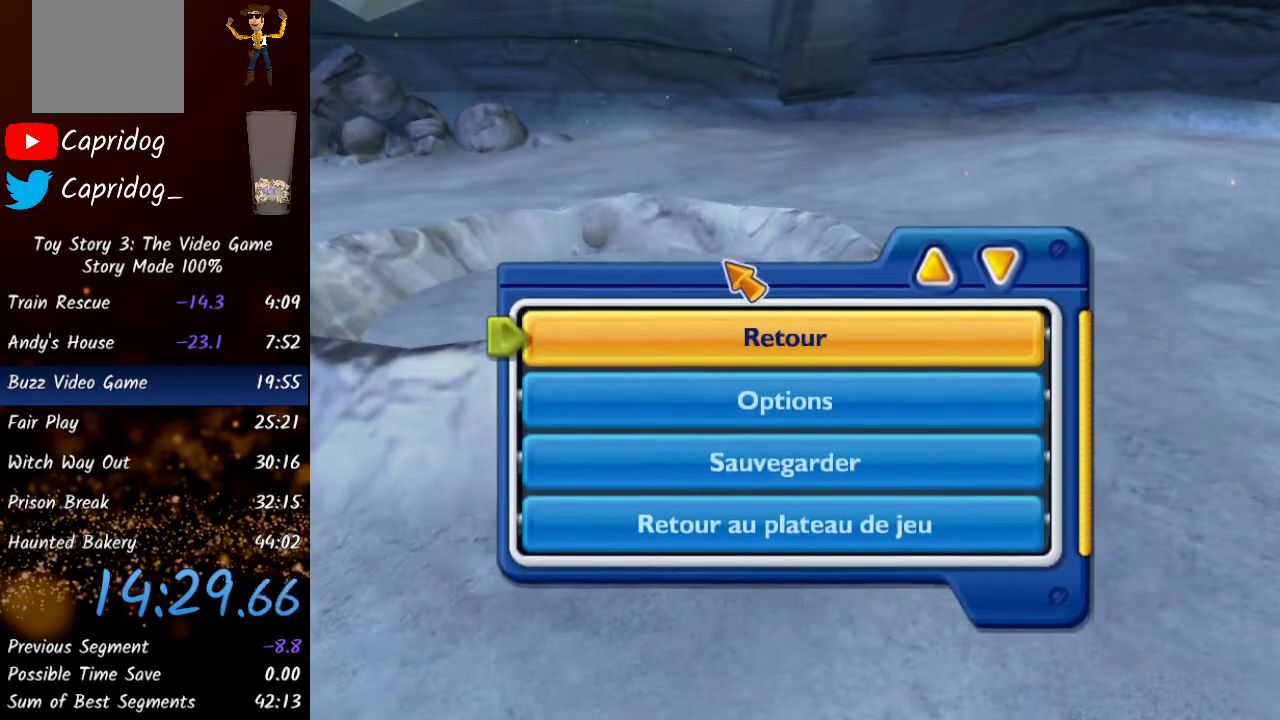
{"buttons": [], "left_stick": "up-left", "right_stick": "center", "events": [[33, "START", "down"], [67, "START", "up"], [150, "START", "down"], [217, "START", "up"], [267, "START", "down"], [333, "START", "up"], [400, "START", "down"], [450, "START", "up"]]}
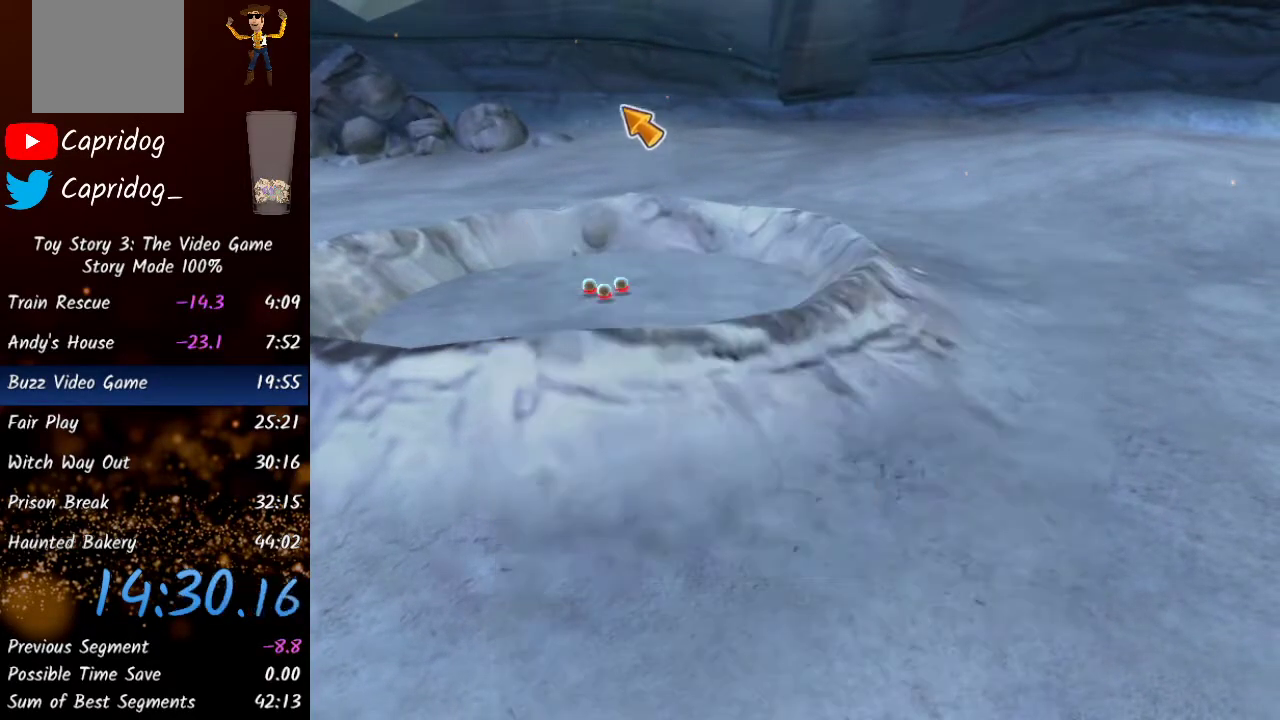
{"buttons": ["X"], "left_stick": "up-left", "right_stick": "center", "events": [[483, "X", "down"]]}
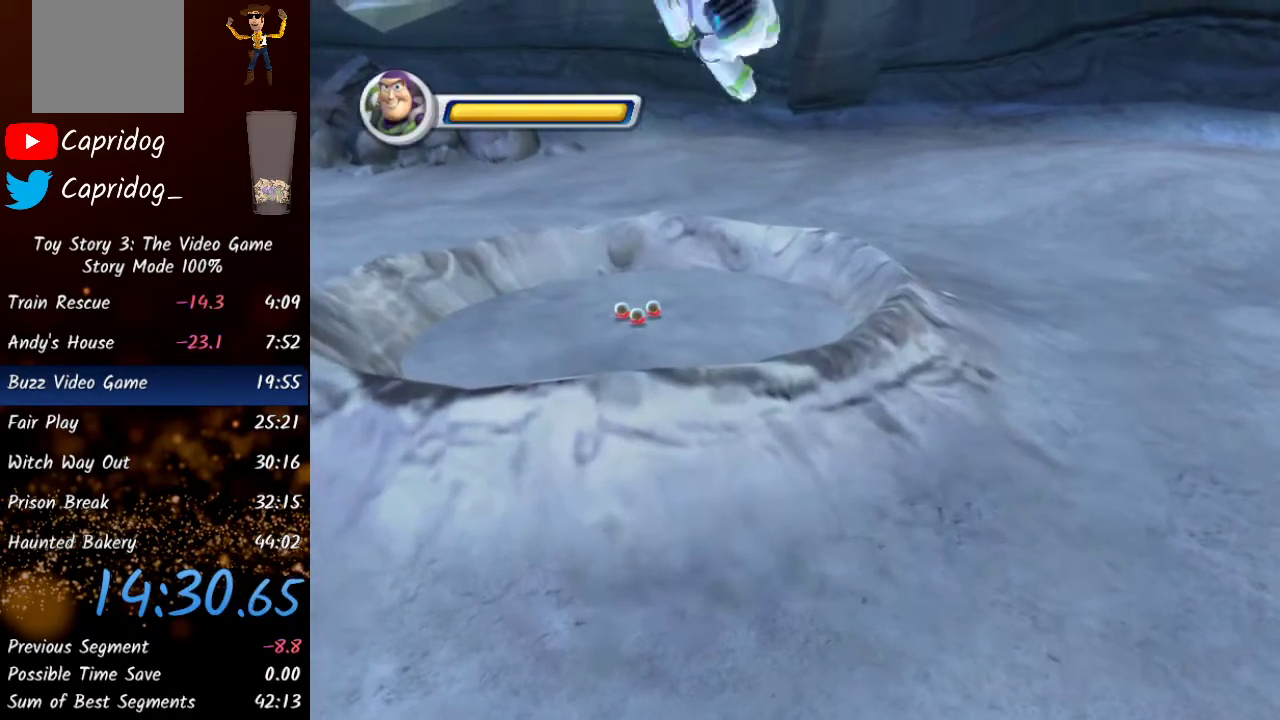
{"buttons": ["START"], "left_stick": "up-left", "right_stick": "center", "events": [[83, "X", "up"], [167, "START", "down"], [200, "START", "up"], [283, "START", "down"], [300, "START", "up"], [367, "START", "down"], [417, "START", "up"], [500, "START", "down"]]}
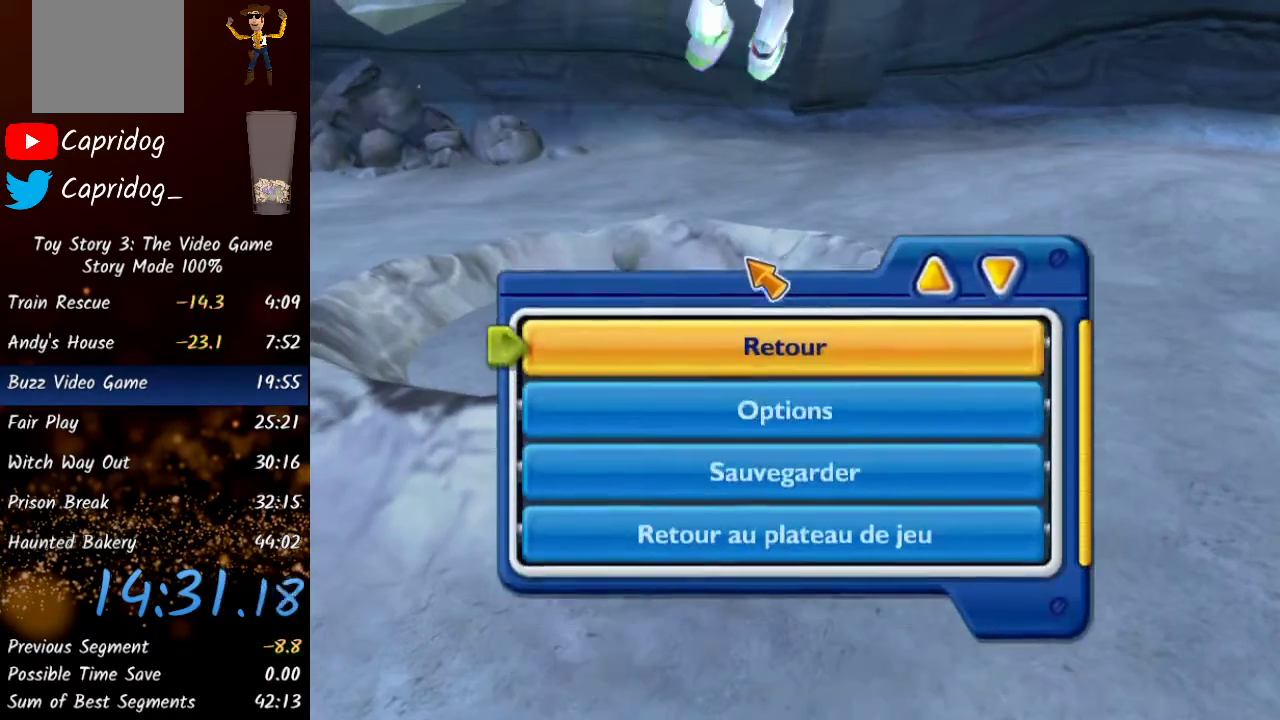
{"buttons": [], "left_stick": "up-left", "right_stick": "center", "events": [[67, "START", "up"], [117, "START", "down"], [167, "START", "up"], [233, "START", "down"], [300, "START", "up"], [350, "START", "down"], [417, "START", "up"]]}
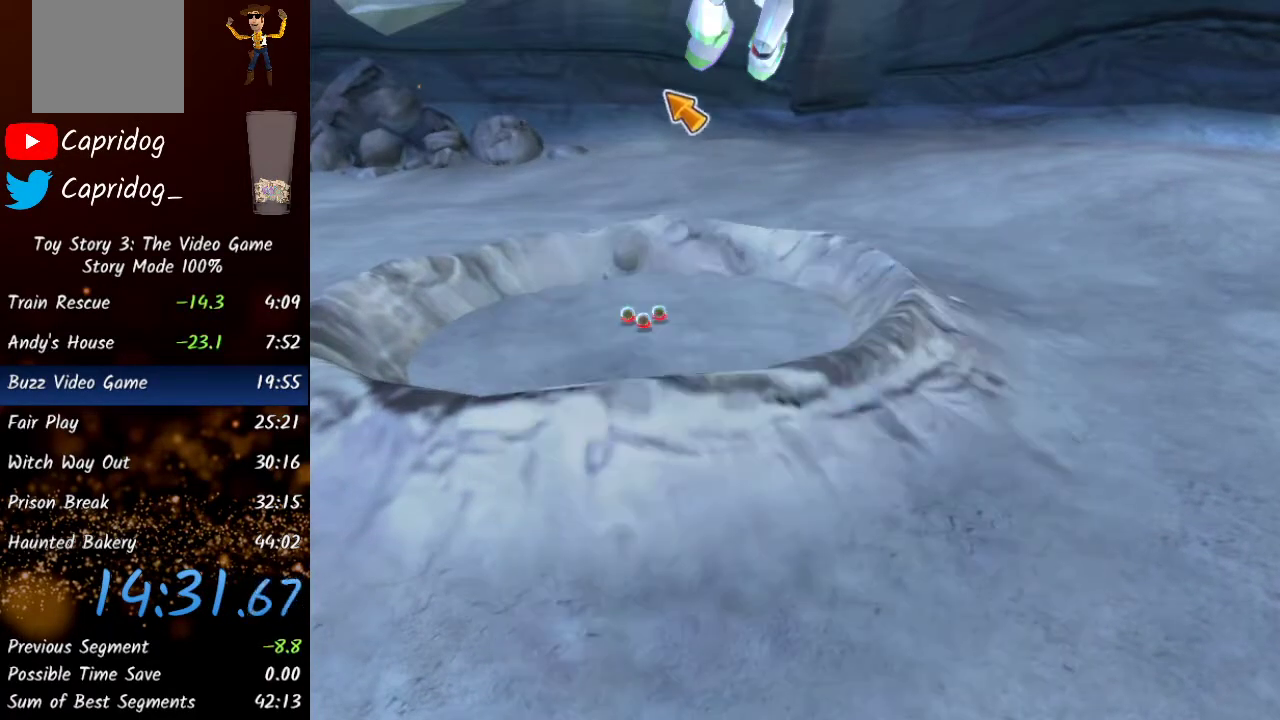
{"buttons": ["L2"], "left_stick": "up-left", "right_stick": "center", "events": [[350, "X", "down"], [467, "L2", "down"], [500, "X", "up"]]}
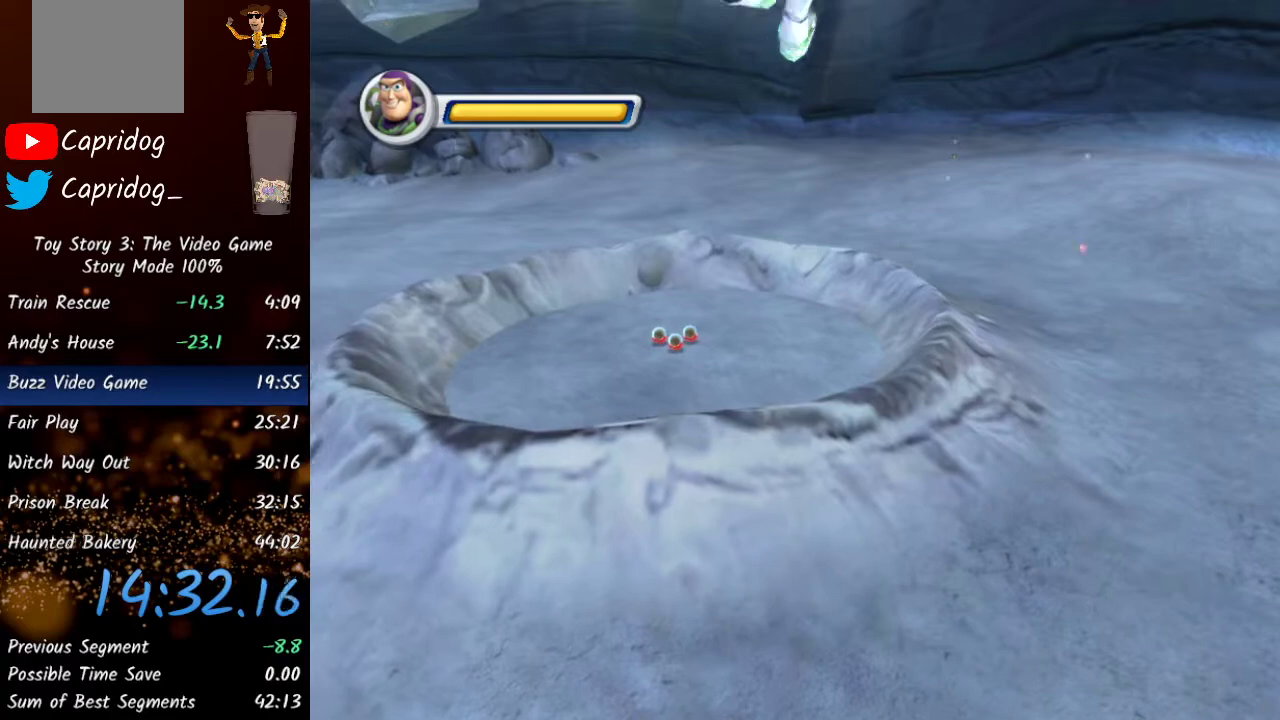
{"buttons": ["START"], "left_stick": "up-left", "right_stick": "center", "events": [[83, "L2", "up"], [100, "START", "down"], [117, "START", "up"], [150, "START", "down"], [200, "START", "up"], [267, "START", "down"], [317, "START", "up"], [400, "START", "down"], [433, "START", "up"], [500, "START", "down"]]}
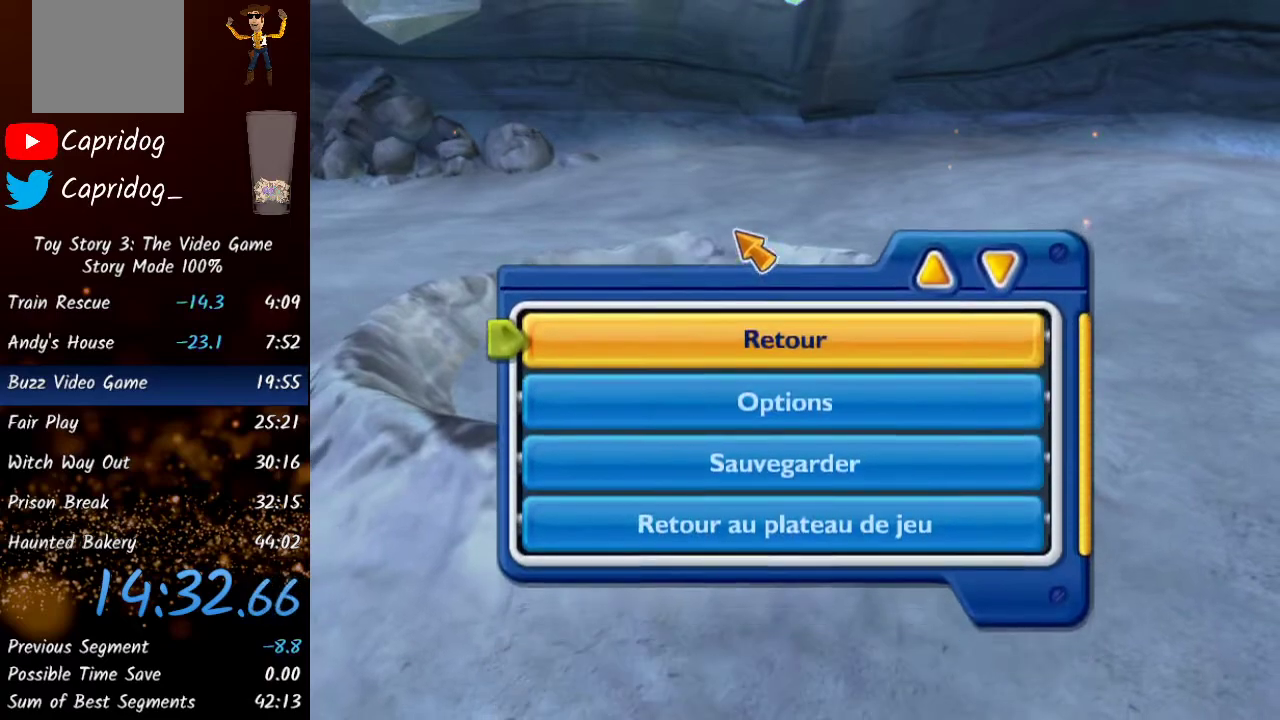
{"buttons": [], "left_stick": "up-left", "right_stick": "center", "events": [[50, "START", "up"], [117, "START", "down"], [167, "START", "up"], [250, "START", "down"], [300, "START", "up"], [367, "START", "down"], [400, "START", "up"]]}
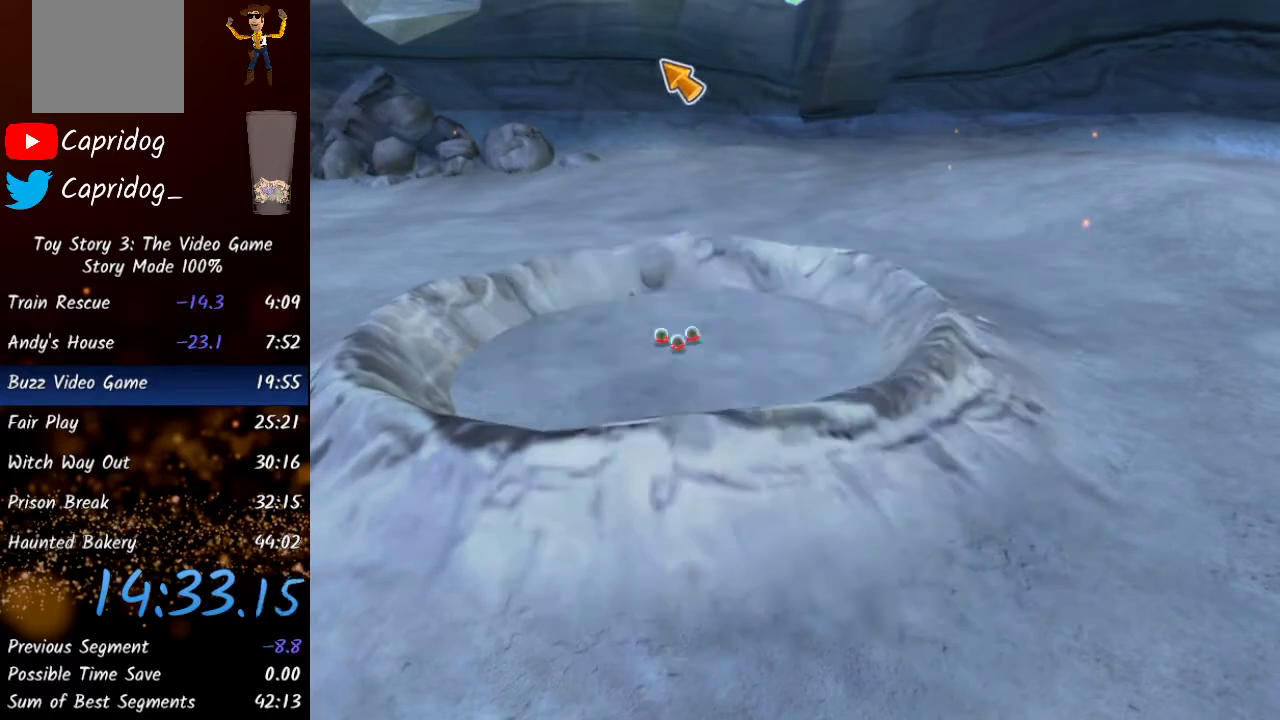
{"buttons": ["X"], "left_stick": "up-left", "right_stick": "center", "events": [[433, "X", "down"]]}
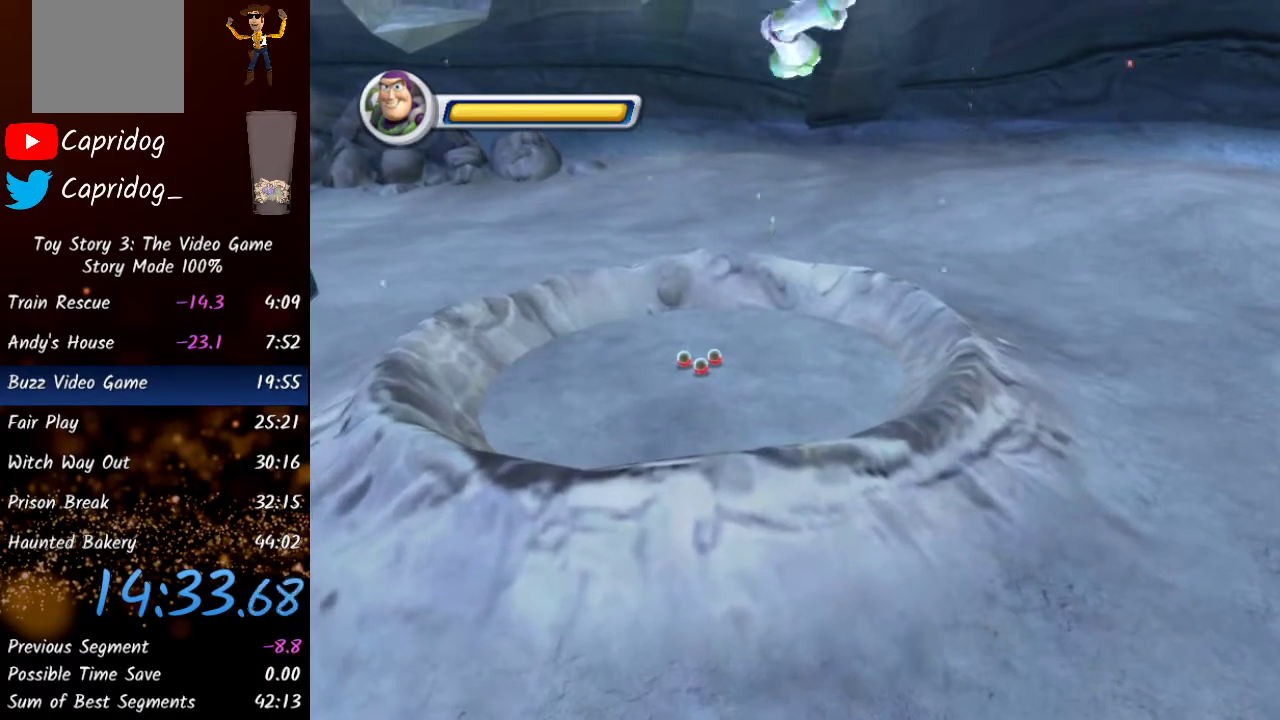
{"buttons": ["START"], "left_stick": "up-left", "right_stick": "center", "events": [[33, "X", "up"], [150, "START", "down"], [200, "START", "up"], [233, "START", "down"], [300, "START", "up"], [383, "START", "down"], [433, "START", "up"], [500, "START", "down"]]}
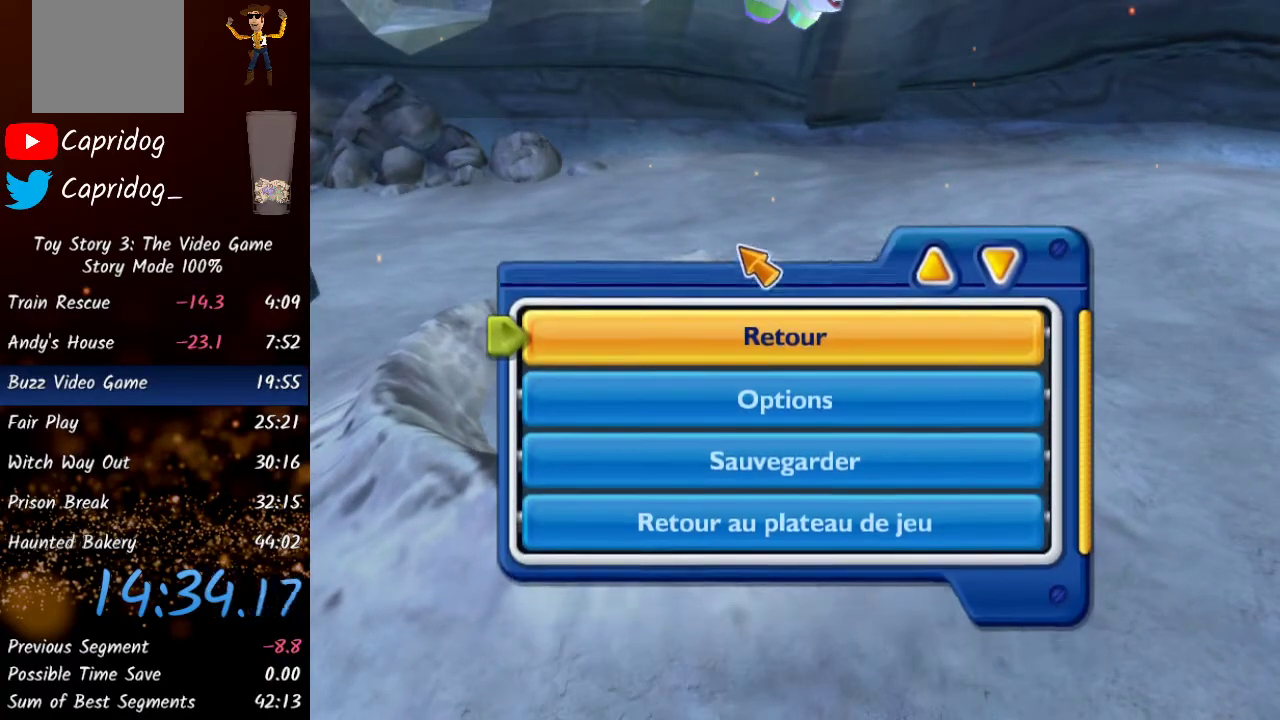
{"buttons": [], "left_stick": "up-left", "right_stick": "center", "events": [[50, "START", "up"], [100, "START", "down"], [150, "START", "up"], [217, "START", "down"], [283, "START", "up"], [333, "START", "down"], [400, "START", "up"]]}
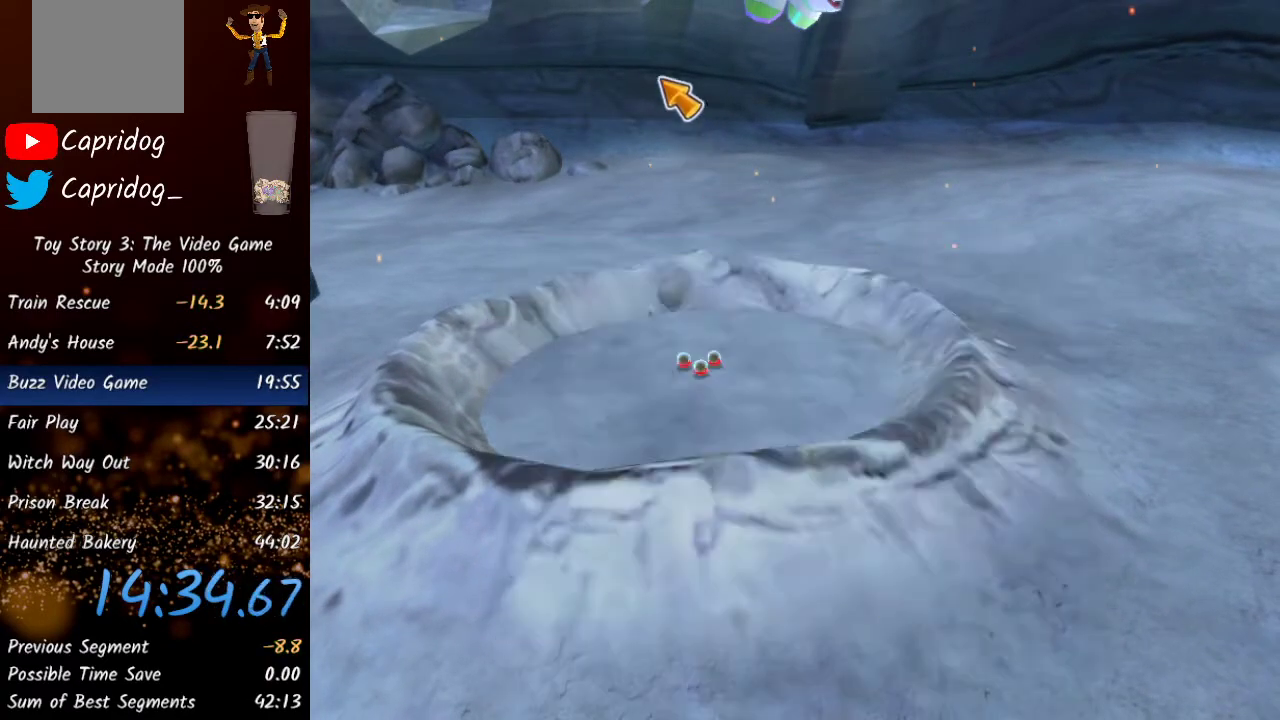
{"buttons": ["X"], "left_stick": "up", "right_stick": "center", "events": [[33, "left_stick", "up"], [400, "X", "down"]]}
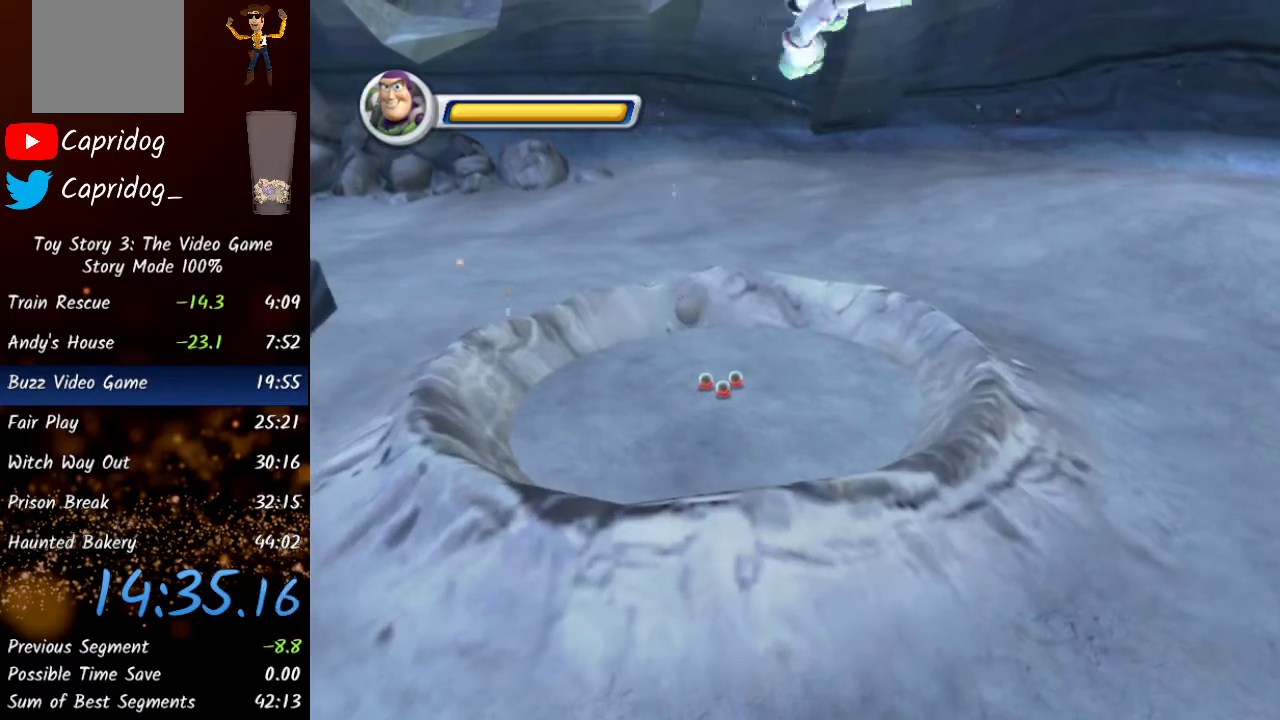
{"buttons": [], "left_stick": "up", "right_stick": "center", "events": [[17, "X", "up"], [100, "START", "down"], [233, "START", "up"], [300, "START", "down"], [367, "START", "up"], [417, "START", "down"], [467, "START", "up"]]}
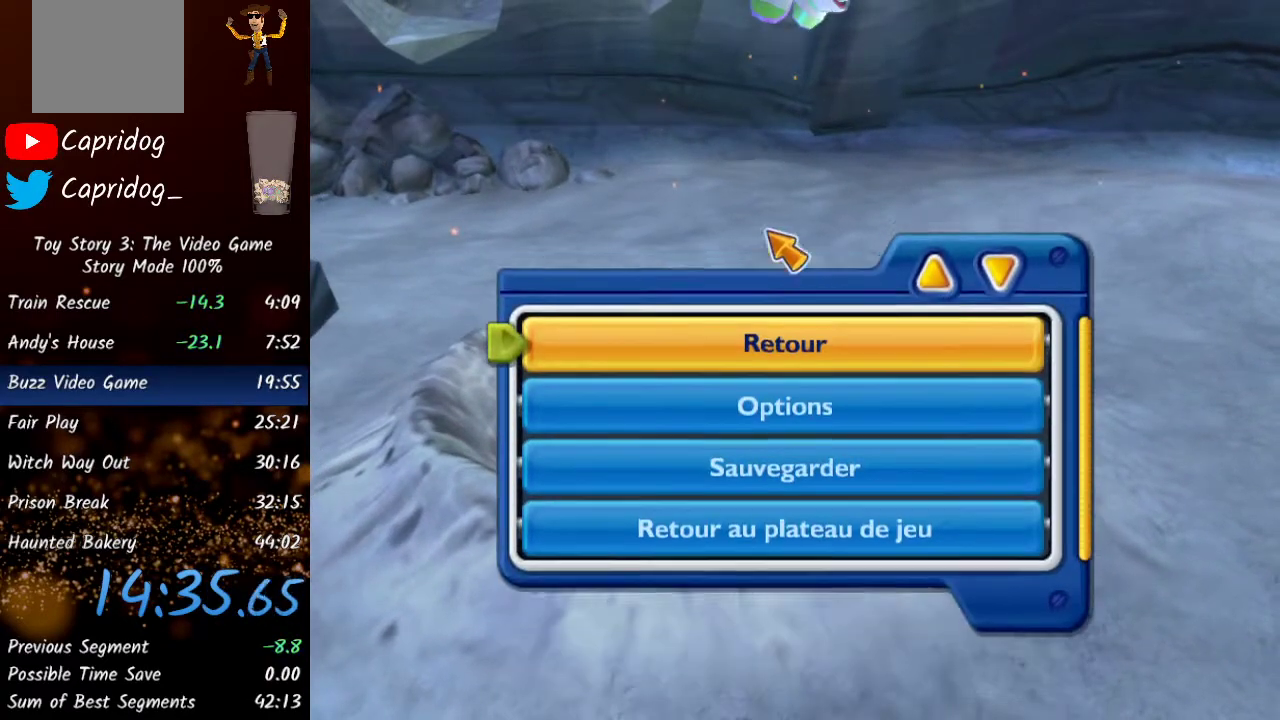
{"buttons": [], "left_stick": "up", "right_stick": "center", "events": [[33, "START", "down"], [83, "START", "up"], [150, "START", "down"], [200, "START", "up"], [283, "START", "down"], [333, "START", "up"]]}
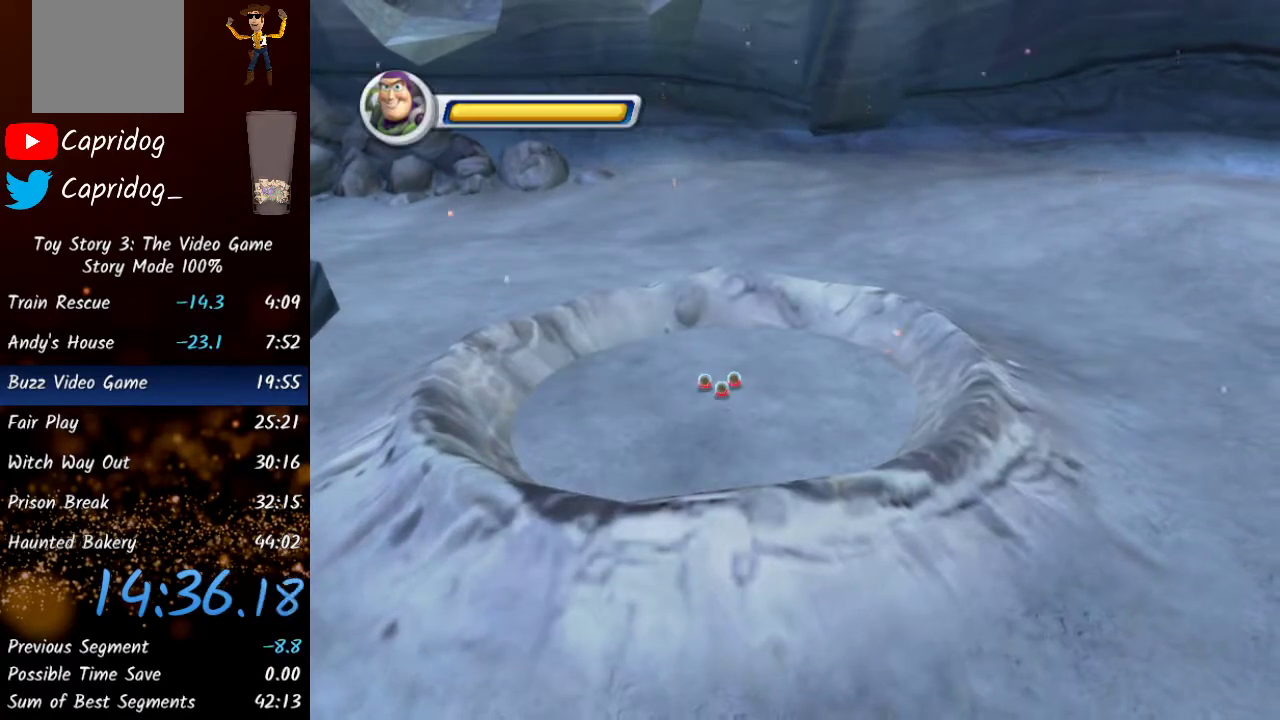
{"buttons": [], "left_stick": "up", "right_stick": "center", "events": [[300, "X", "down"], [433, "X", "up"]]}
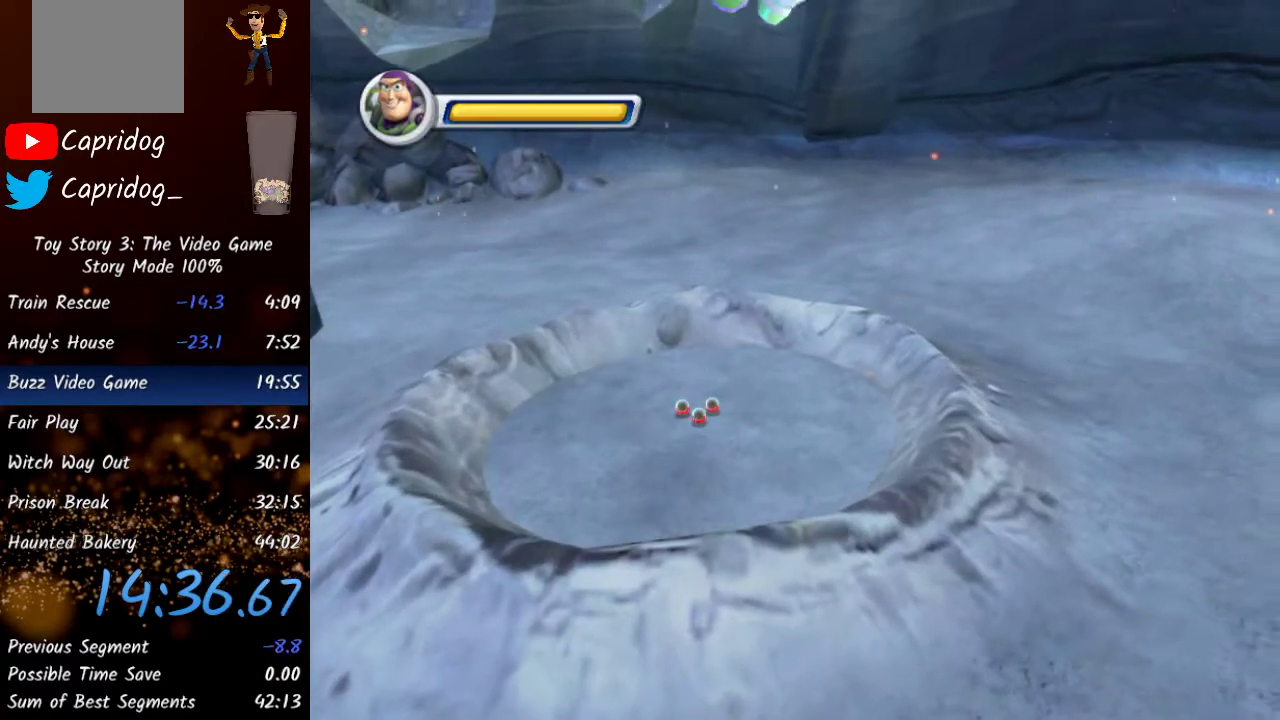
{"buttons": ["L2", "START"], "left_stick": "up", "right_stick": "center", "events": [[17, "START", "down"], [67, "START", "up"], [133, "START", "down"], [183, "START", "up"], [250, "START", "down"], [300, "START", "up"], [333, "L2", "down"], [367, "START", "down"], [417, "START", "up"], [483, "START", "down"]]}
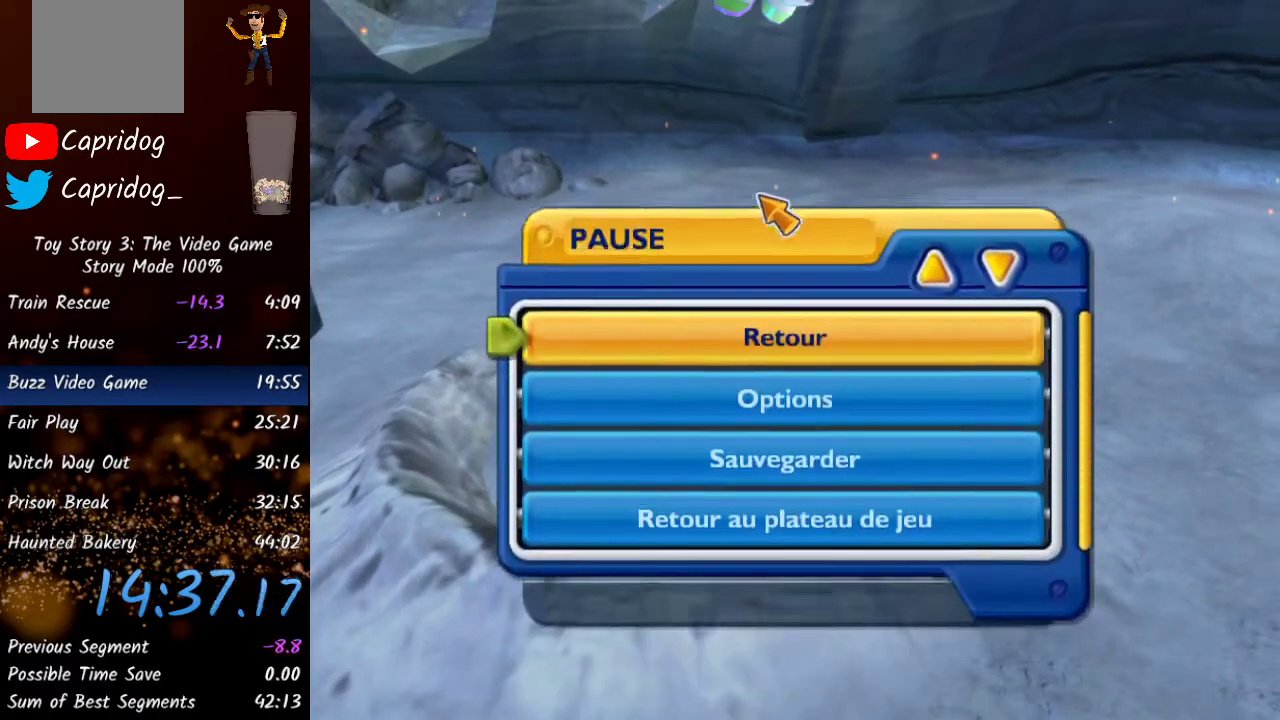
{"buttons": [], "left_stick": "up", "right_stick": "center", "events": [[33, "L2", "up"], [33, "START", "up"], [100, "START", "down"], [150, "START", "up"], [217, "START", "down"], [283, "START", "up"]]}
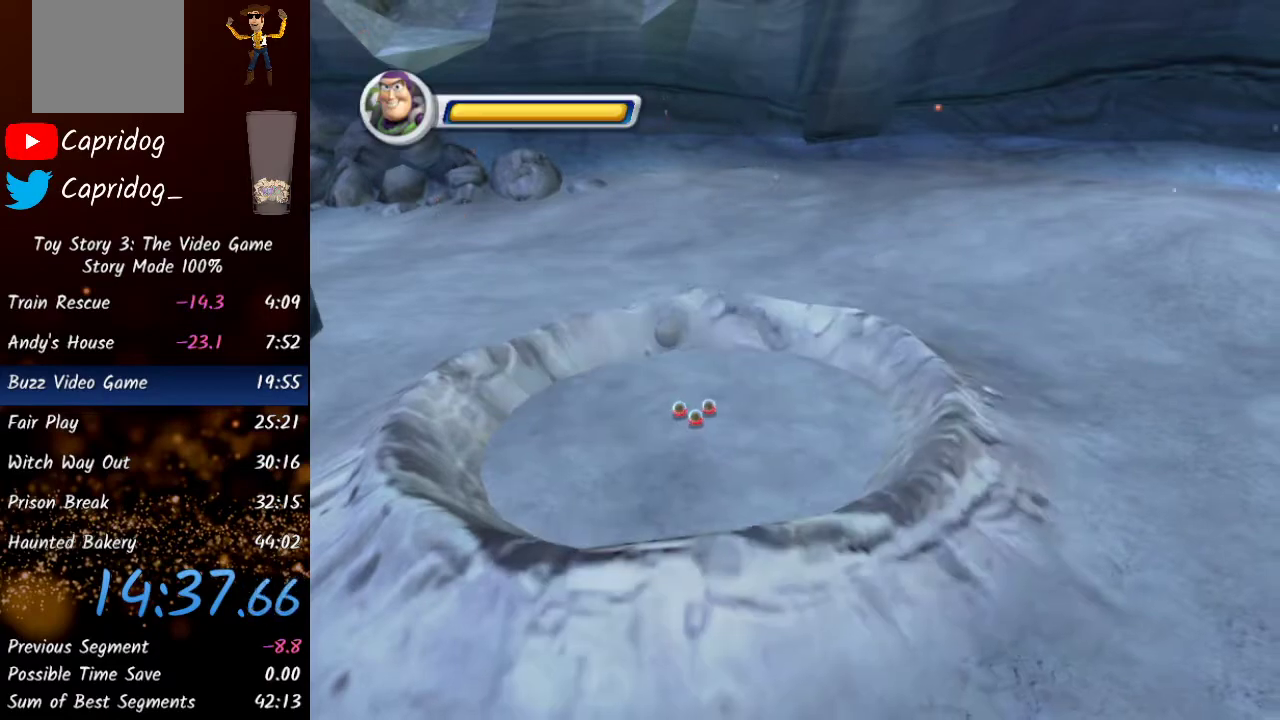
{"buttons": ["L2", "START"], "left_stick": "up", "right_stick": "center", "events": [[283, "X", "down"], [367, "L2", "down"], [383, "X", "up"], [483, "START", "down"]]}
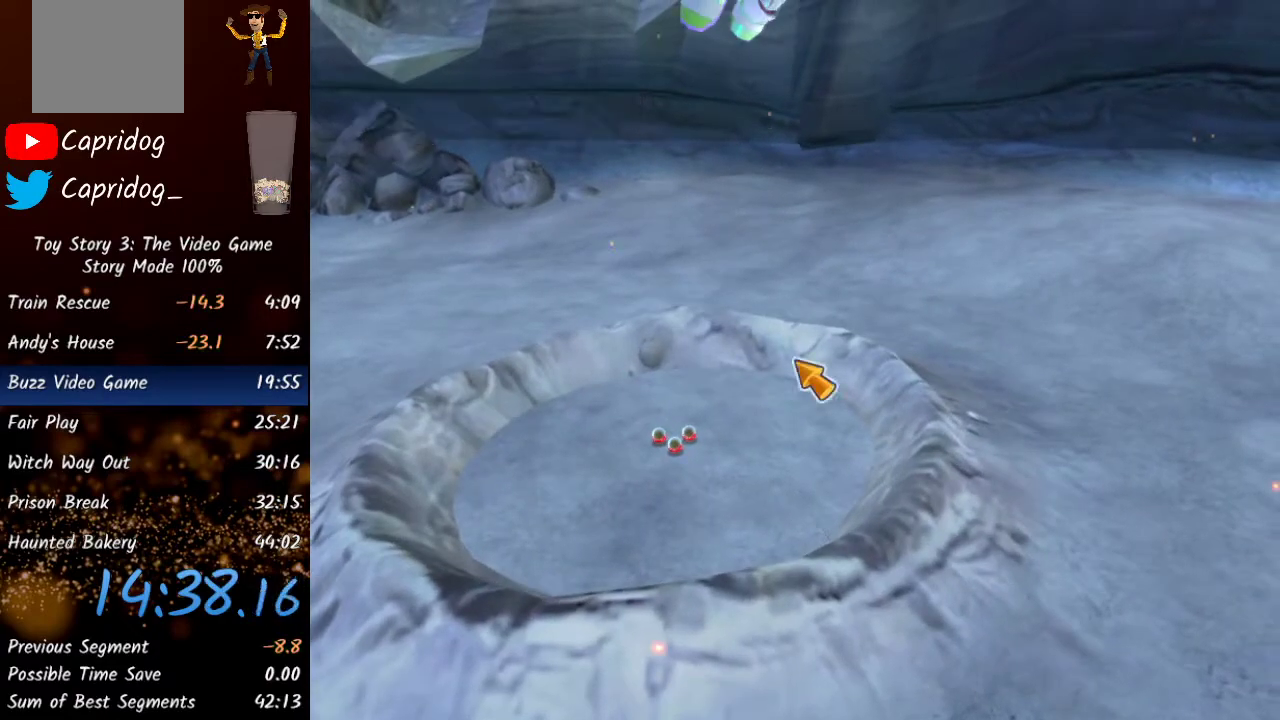
{"buttons": ["L2"], "left_stick": "up", "right_stick": "center", "events": [[33, "START", "up"], [100, "START", "down"], [150, "START", "up"], [217, "START", "down"], [267, "START", "up"], [333, "START", "down"], [400, "START", "up"], [450, "START", "down"], [500, "START", "up"]]}
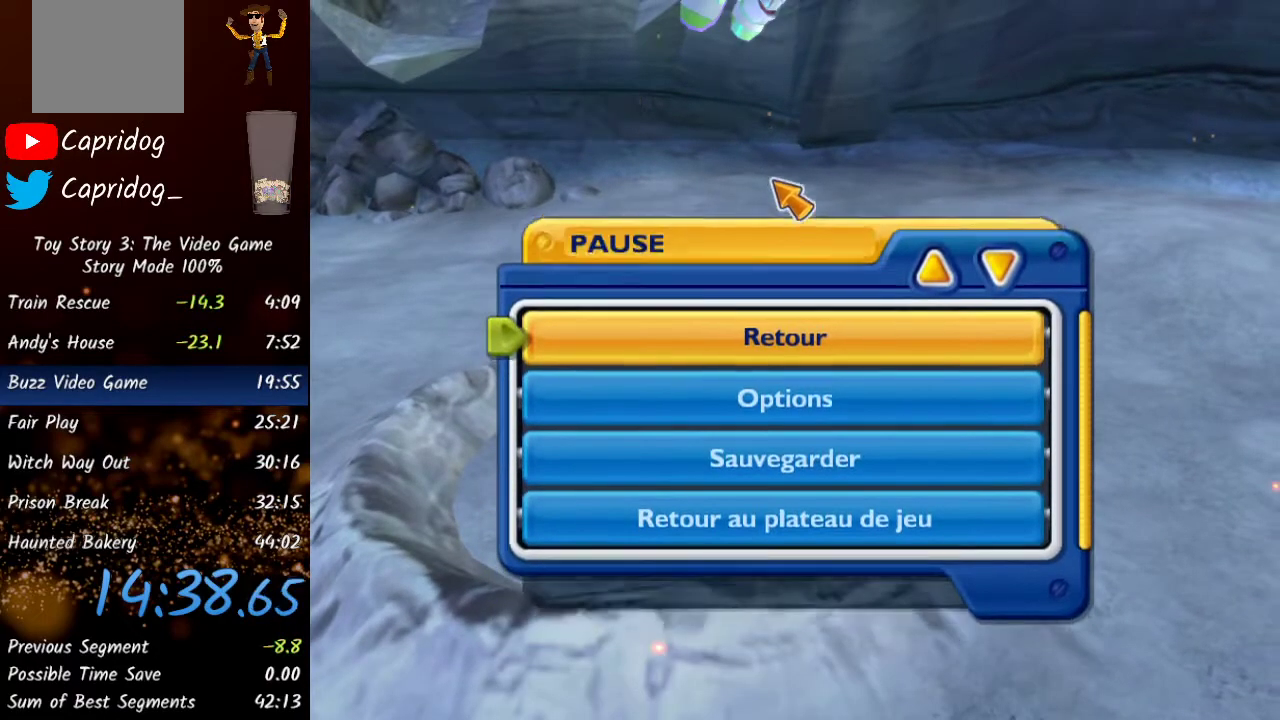
{"buttons": ["L2"], "left_stick": "up", "right_stick": "center", "events": [[83, "START", "down"], [117, "START", "up"], [200, "START", "down"], [250, "START", "up"]]}
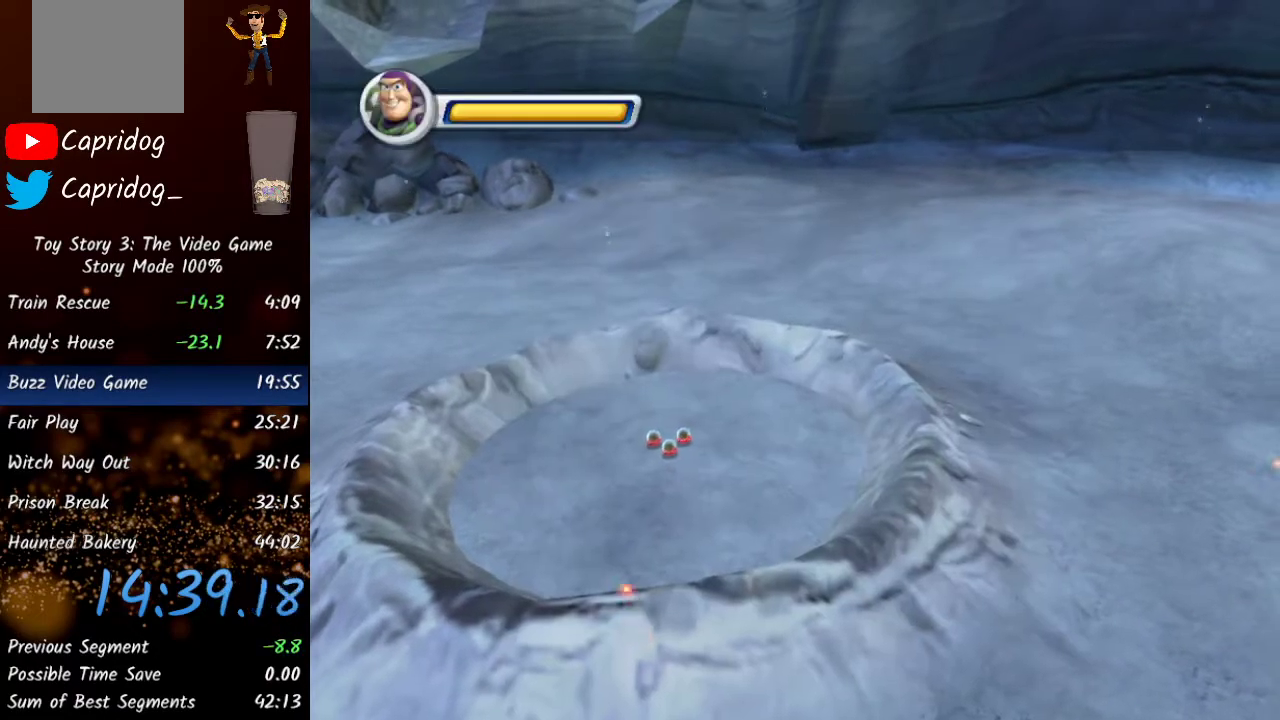
{"buttons": ["L2"], "left_stick": "up", "right_stick": "center", "events": [[267, "X", "down"], [383, "X", "up"]]}
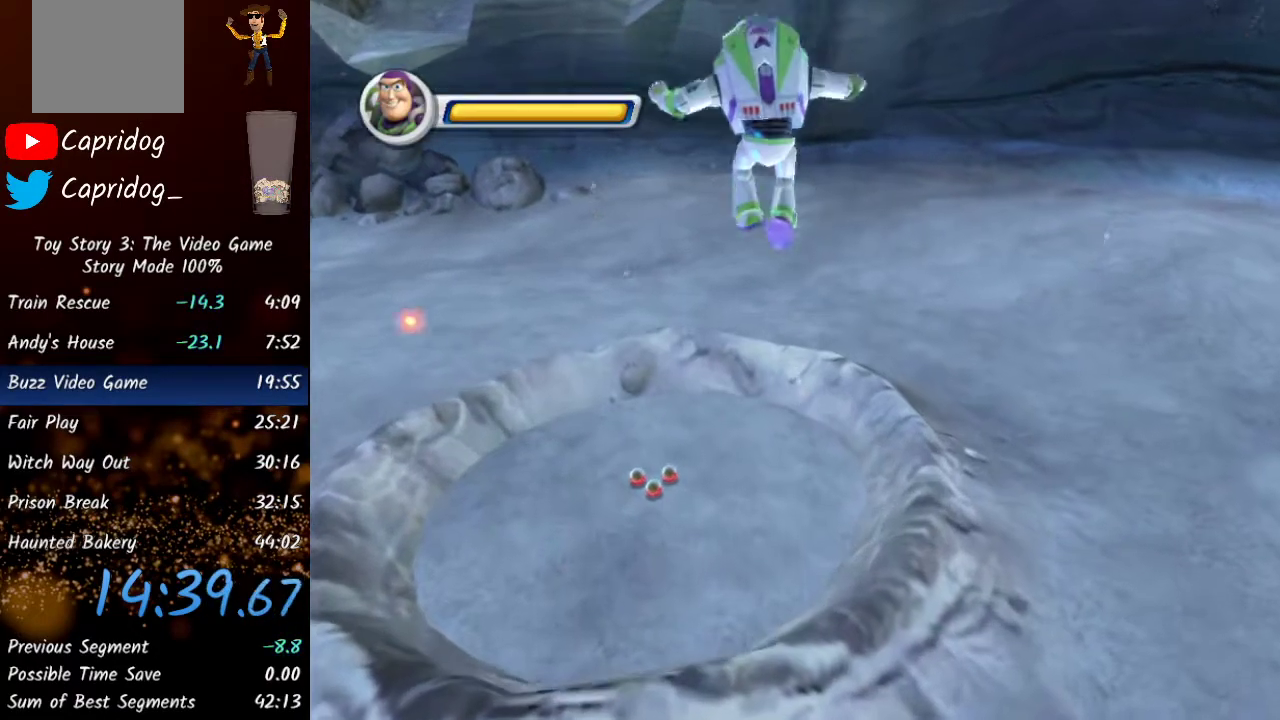
{"buttons": ["L2"], "left_stick": "up", "right_stick": "center", "events": []}
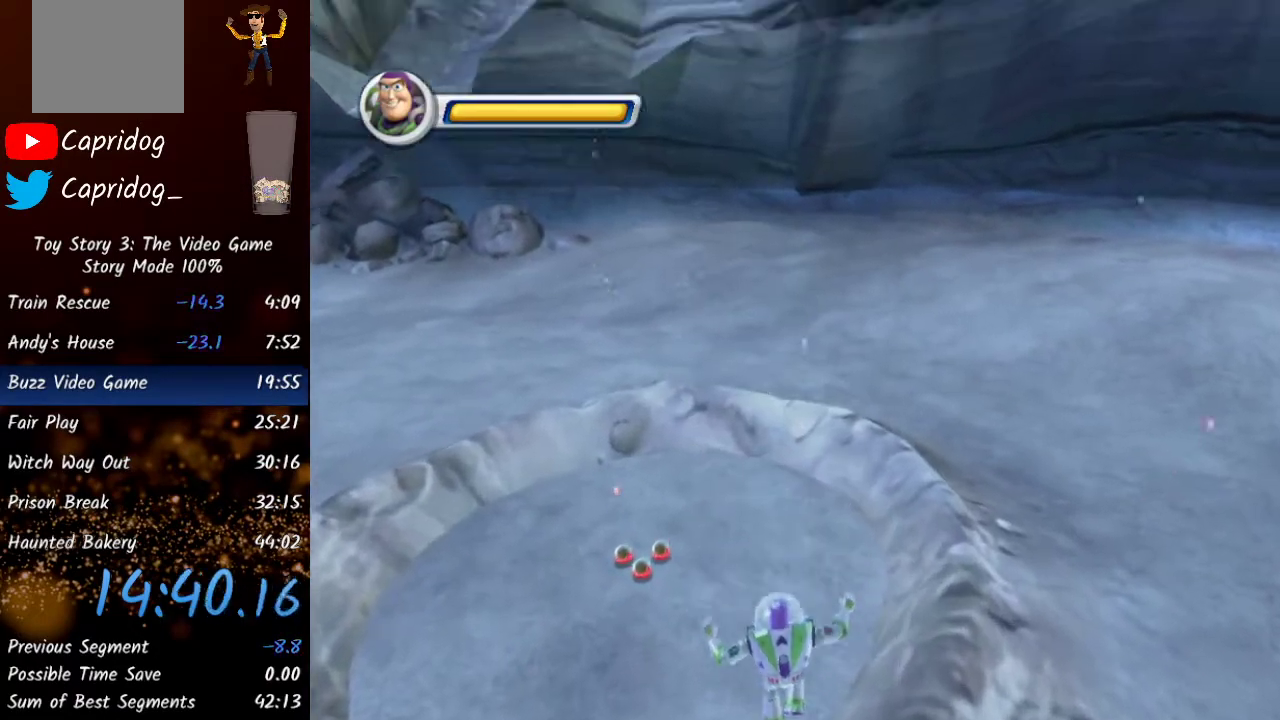
{"buttons": ["L2"], "left_stick": "up", "right_stick": "center", "events": []}
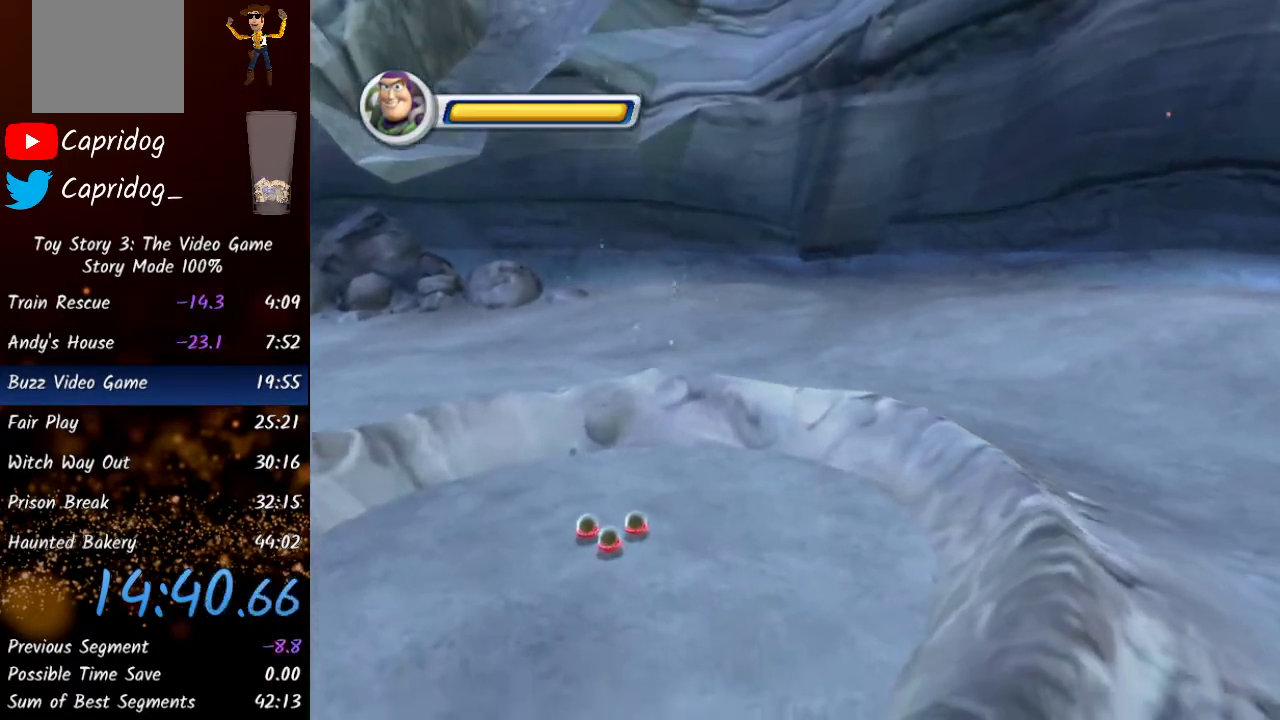
{"buttons": ["L2"], "left_stick": "up", "right_stick": "center", "events": []}
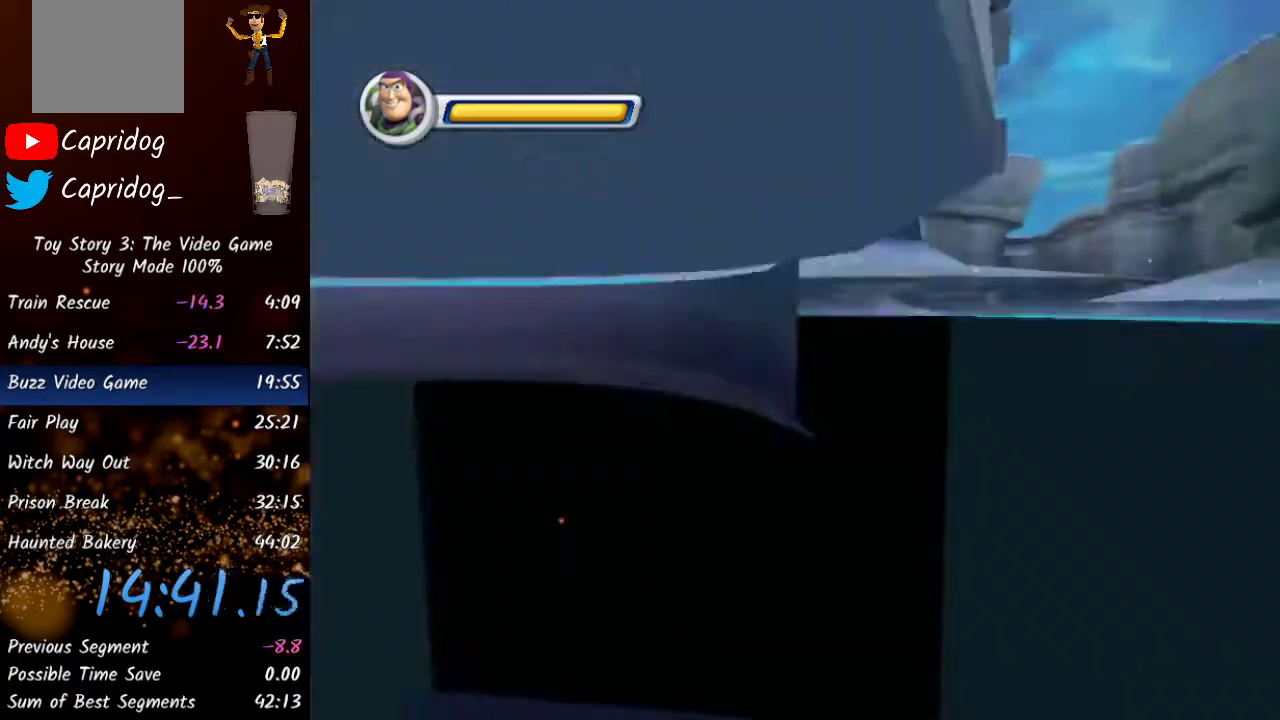
{"buttons": ["A"], "left_stick": "up", "right_stick": "center", "events": [[383, "A", "down"], [450, "A", "up"], [483, "L2", "up"], [500, "A", "down"]]}
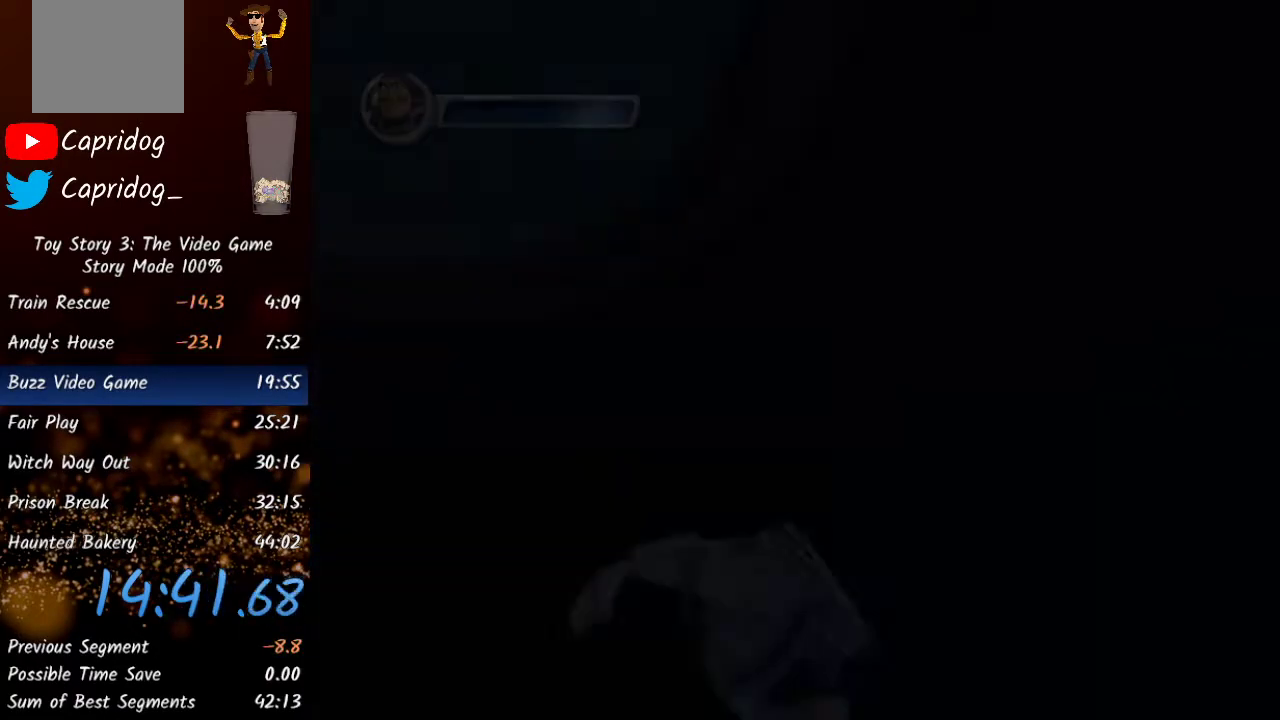
{"buttons": [], "left_stick": "center", "right_stick": "center", "events": [[67, "A", "up"], [67, "left_stick", "center"], [217, "A", "down"], [250, "A", "up"], [333, "A", "down"], [367, "A", "up"]]}
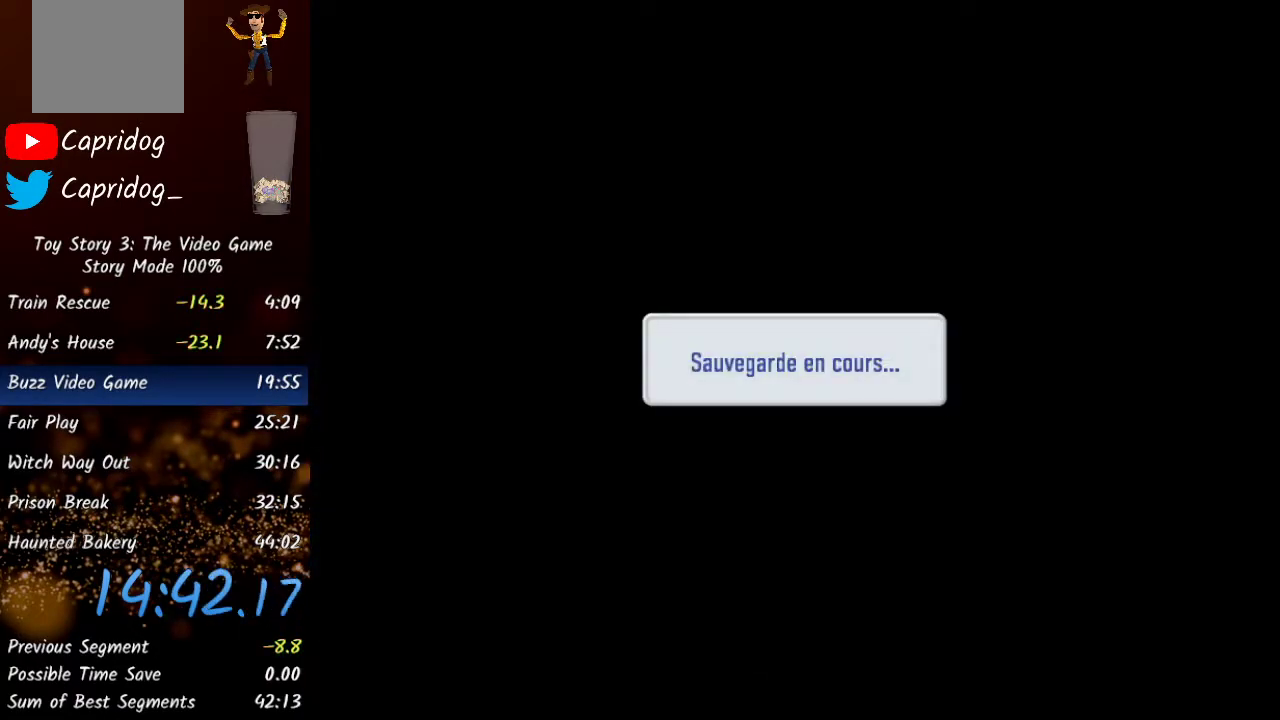
{"buttons": ["A"], "left_stick": "center", "right_stick": "center", "events": [[150, "A", "down"], [183, "A", "up"], [267, "A", "down"], [300, "A", "up"], [383, "A", "down"], [417, "A", "up"], [483, "A", "down"]]}
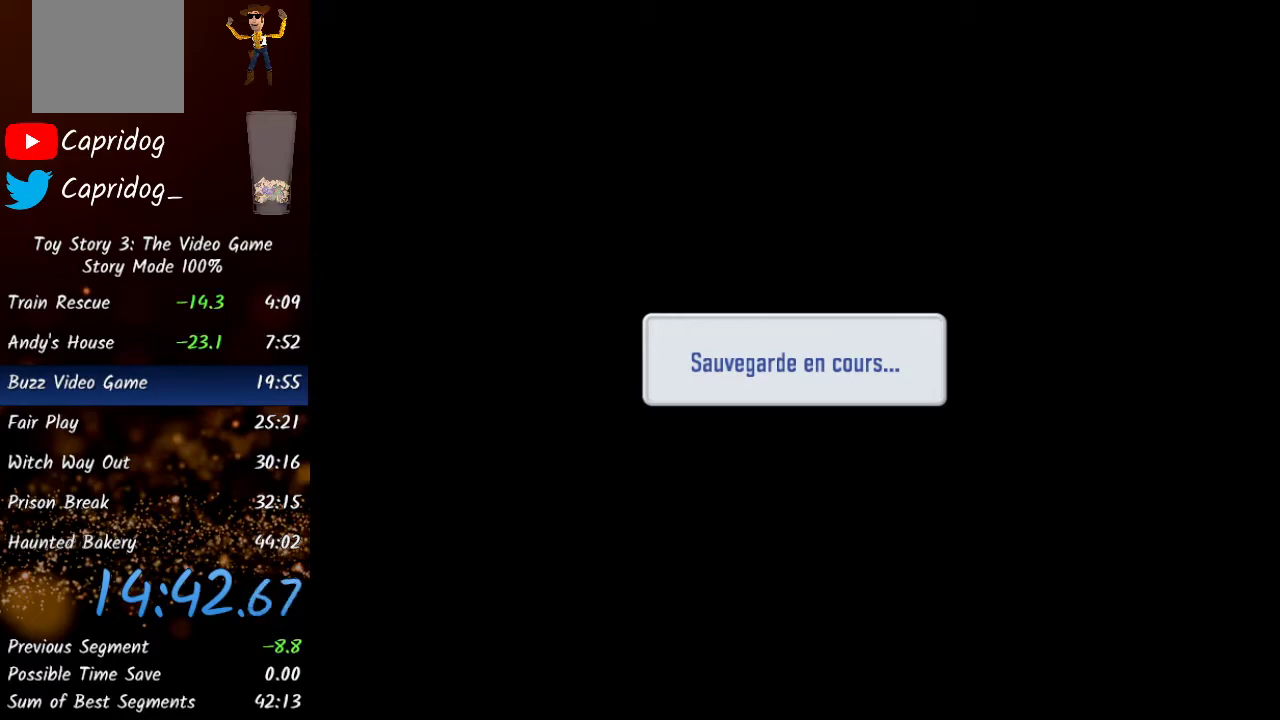
{"buttons": ["A"], "left_stick": "center", "right_stick": "center", "events": [[17, "A", "up"], [100, "A", "down"], [133, "A", "up"], [200, "A", "down"], [233, "A", "up"], [300, "A", "down"], [350, "A", "up"], [383, "A", "down"], [450, "A", "up"], [483, "A", "down"]]}
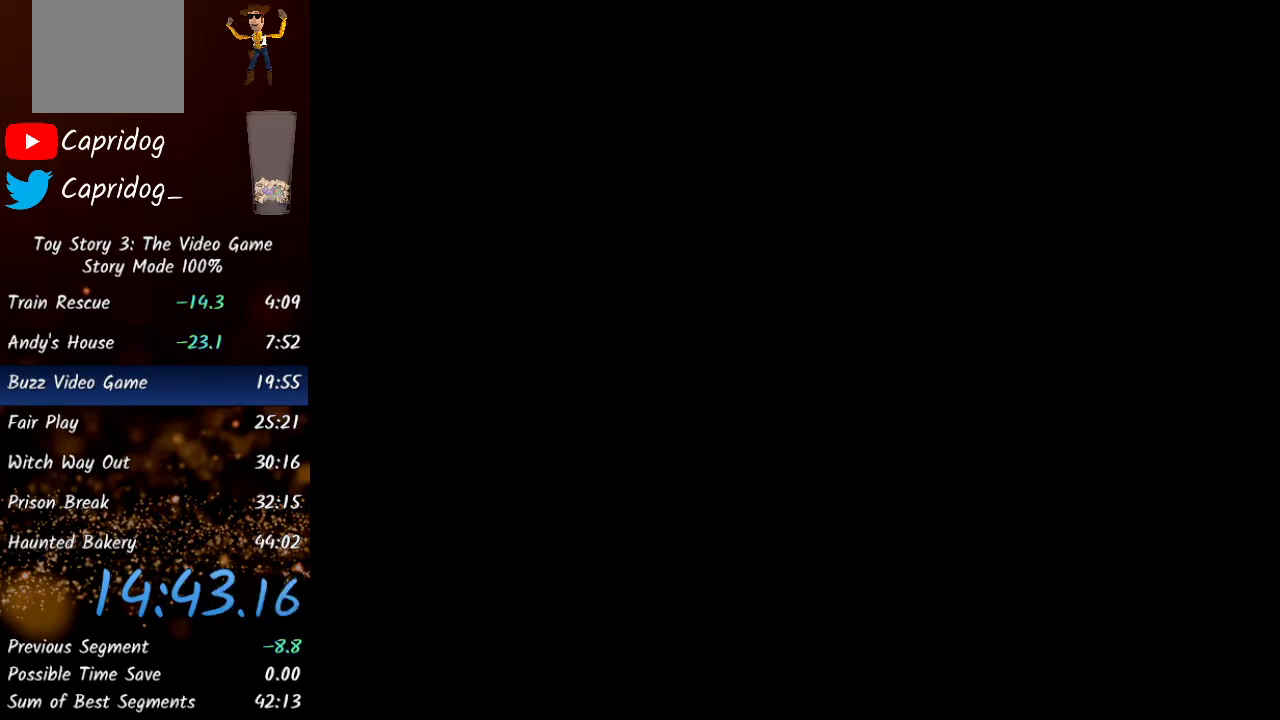
{"buttons": [], "left_stick": "center", "right_stick": "center", "events": [[33, "A", "up"], [100, "A", "down"], [150, "A", "up"], [217, "A", "down"], [250, "A", "up"], [417, "A", "down"], [467, "A", "up"]]}
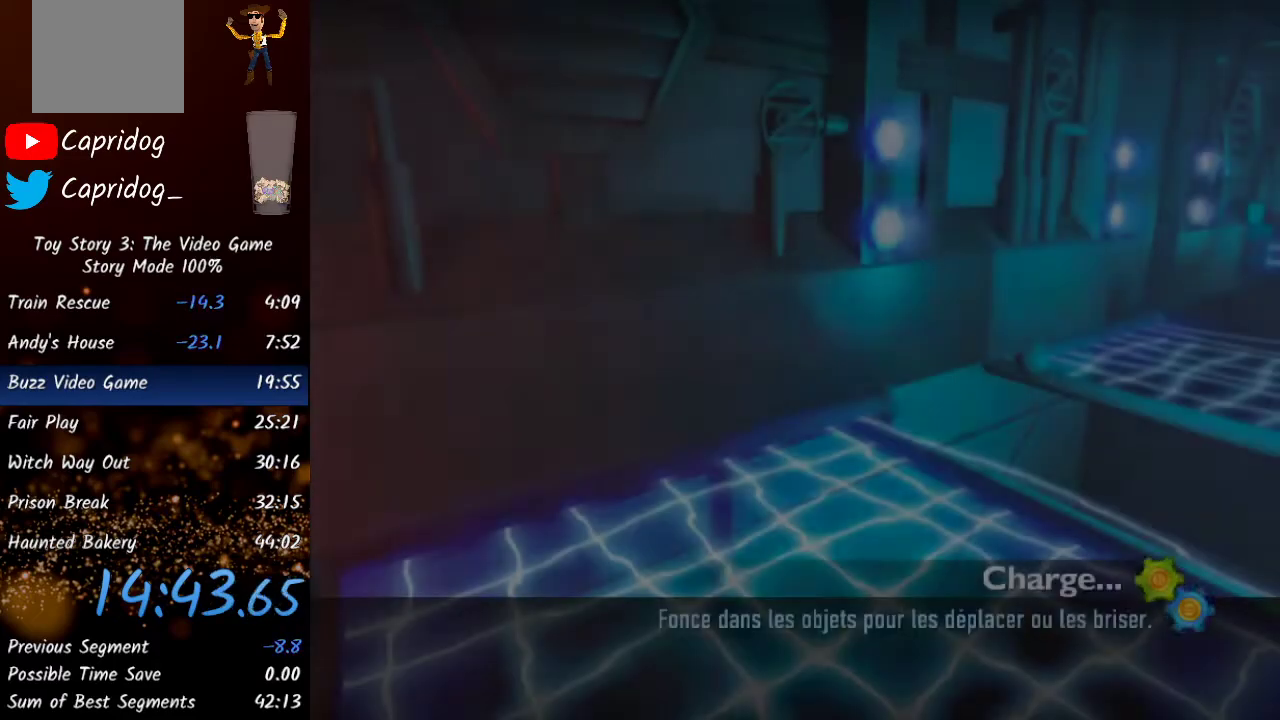
{"buttons": ["A"], "left_stick": "center", "right_stick": "center", "events": [[17, "A", "down"], [50, "A", "up"], [133, "A", "down"], [167, "A", "up"], [250, "A", "down"], [283, "A", "up"], [450, "A", "down"]]}